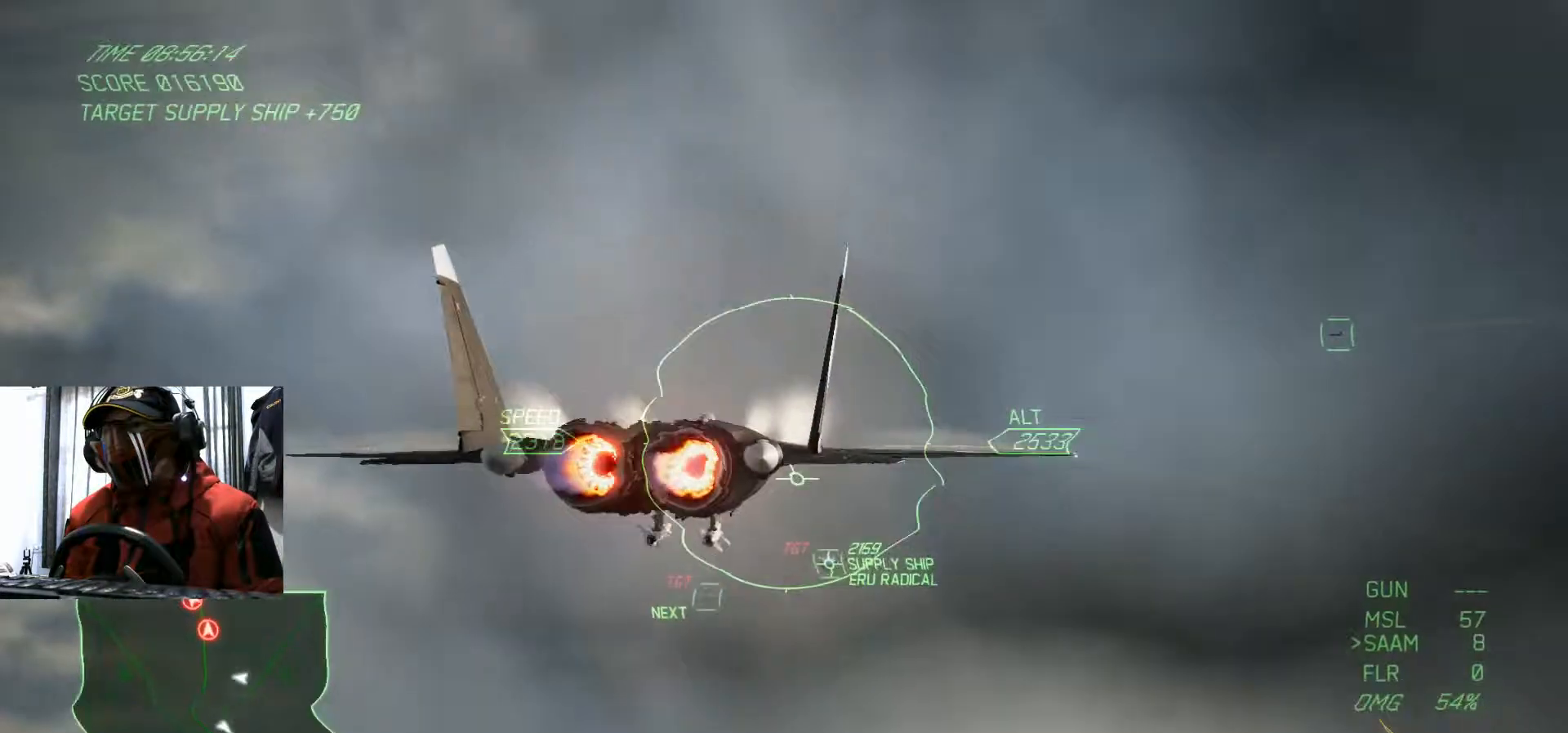
Gameplay with a controller (Xbox layout); each line is a JSON object with the inputs held at the frame after it. "events" lists button and stick changes between this image and that frame as [ms after this image, input, new state], when the widget could be followed in between. Not read: HOME L3 R3.
{"buttons": [], "left_stick": "up", "right_stick": "center", "events": []}
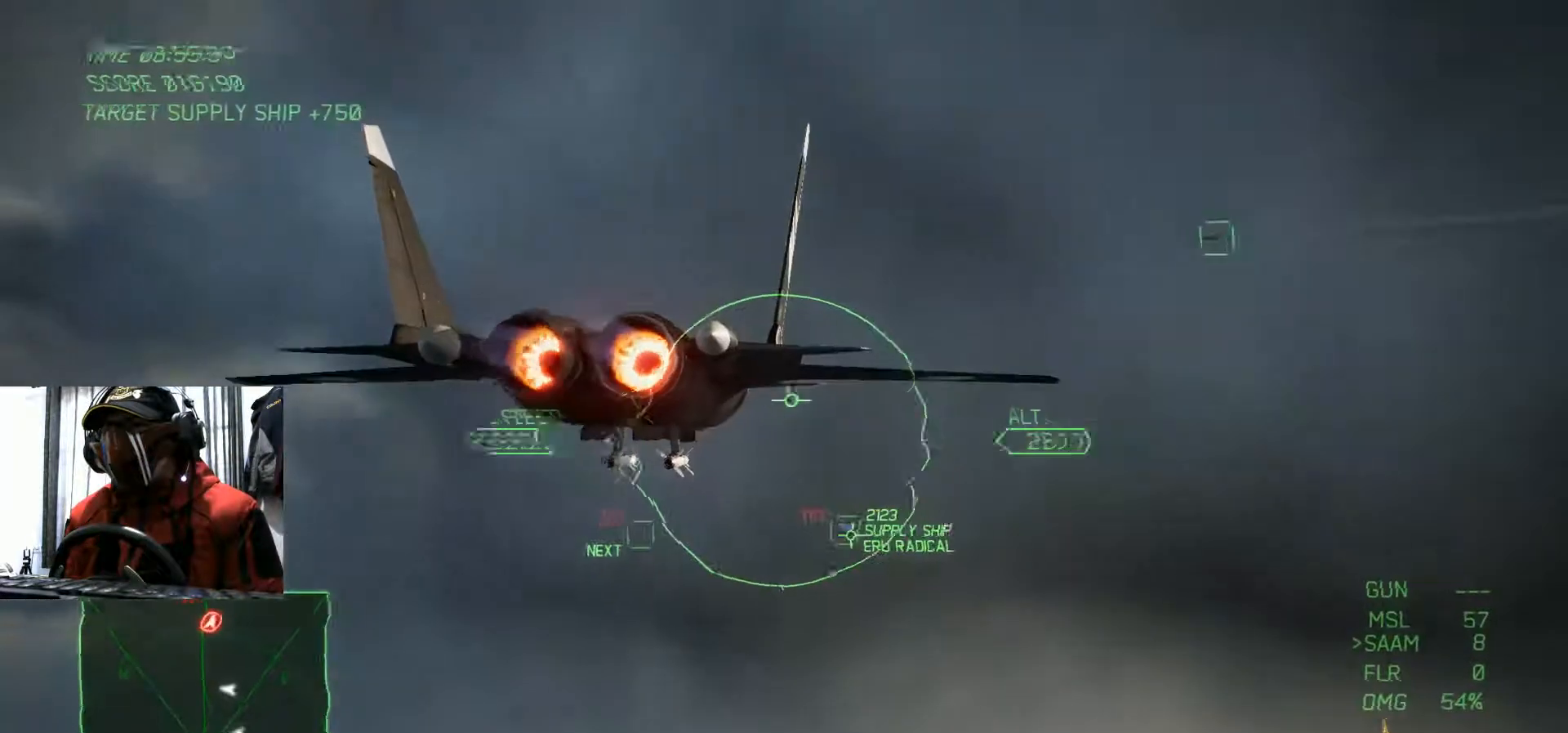
{"buttons": [], "left_stick": "center", "right_stick": "center", "events": [[33, "left_stick", "center"]]}
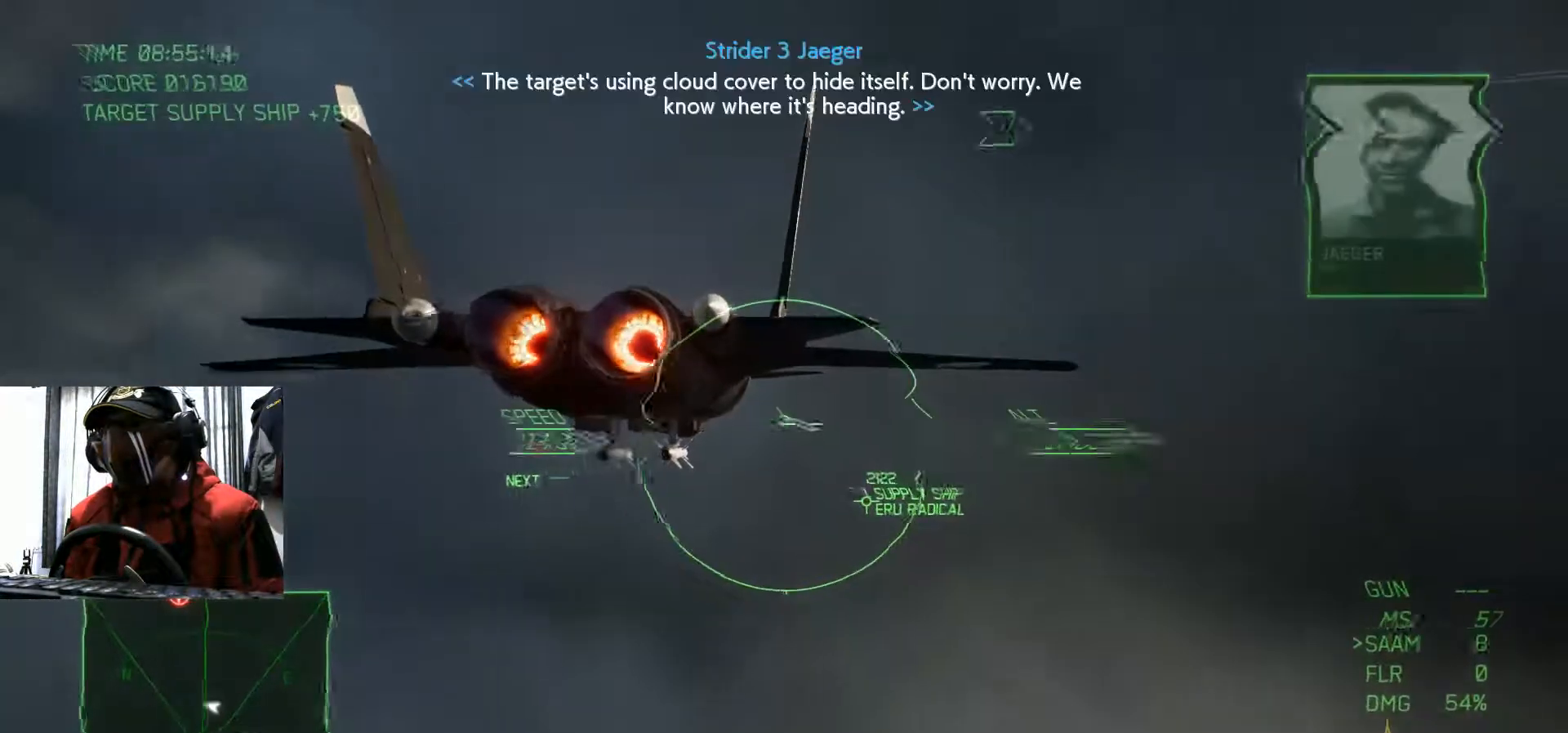
{"buttons": ["A"], "left_stick": "up-left", "right_stick": "center", "events": [[183, "left_stick", "up"], [367, "left_stick", "up-left"], [450, "A", "down"]]}
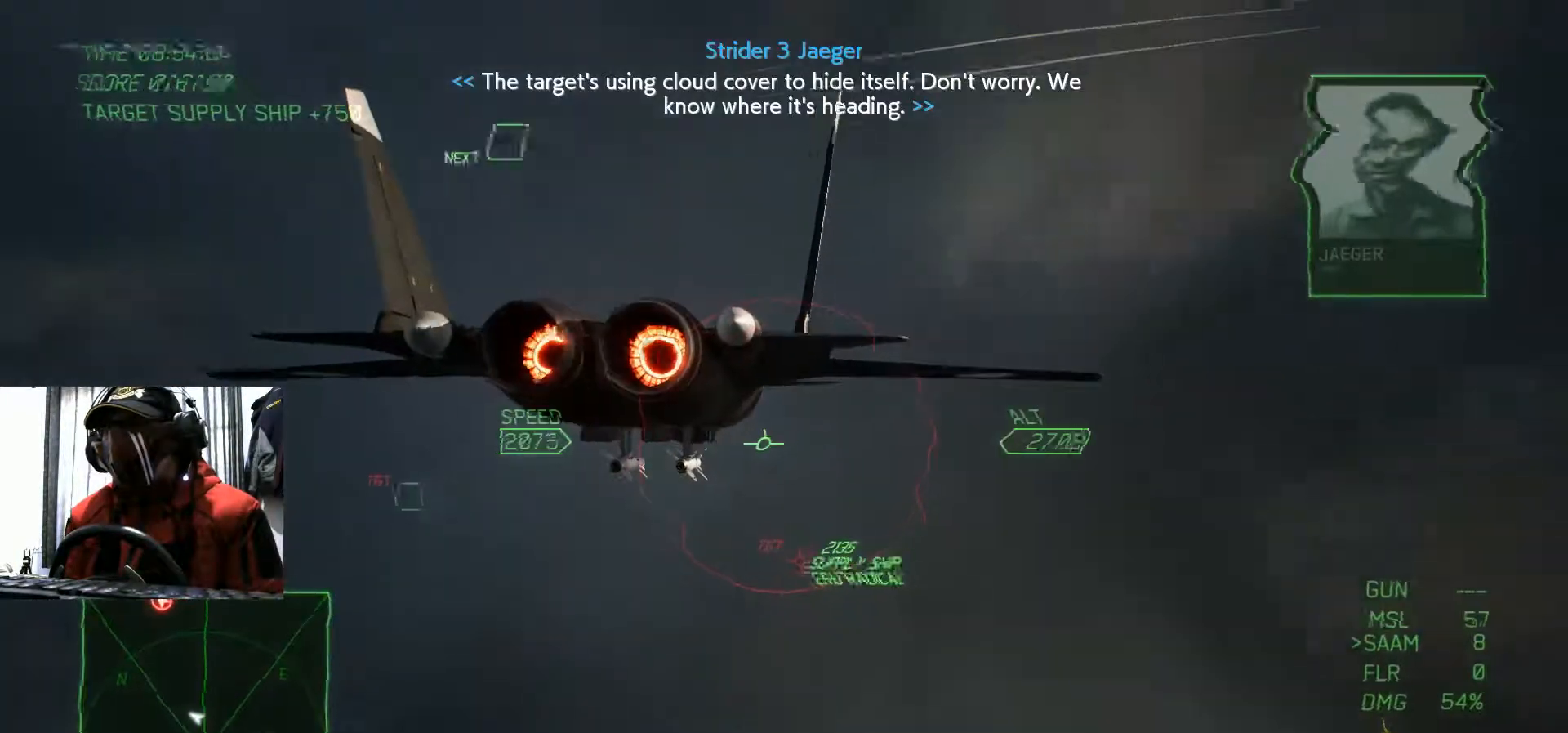
{"buttons": ["B"], "left_stick": "up", "right_stick": "center", "events": [[83, "left_stick", "center"], [167, "A", "up"], [234, "B", "down"], [300, "left_stick", "up-left"], [317, "B", "up"], [367, "B", "down"], [417, "left_stick", "up"], [450, "B", "up"], [501, "B", "down"]]}
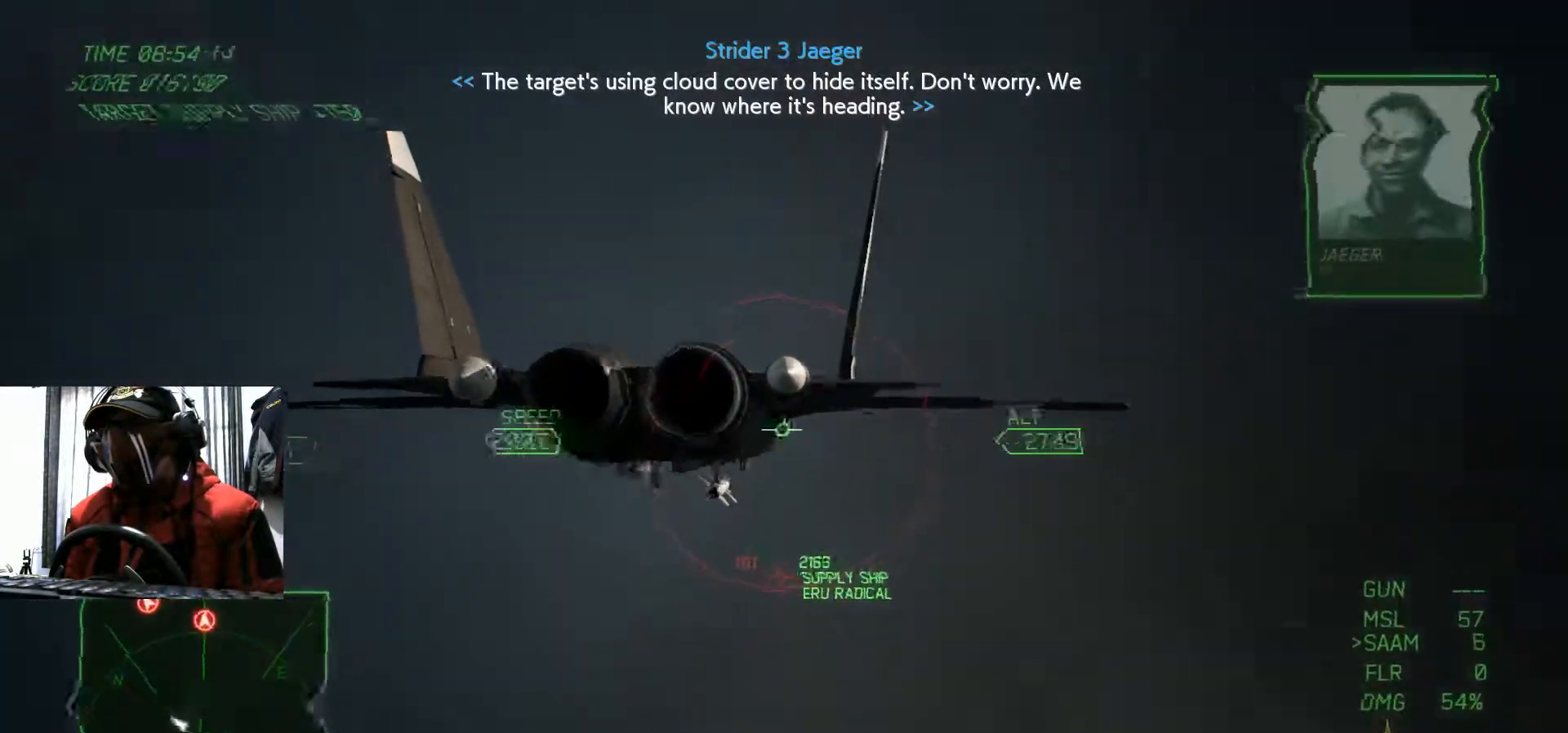
{"buttons": [], "left_stick": "center", "right_stick": "center", "events": [[66, "B", "up"], [417, "left_stick", "center"]]}
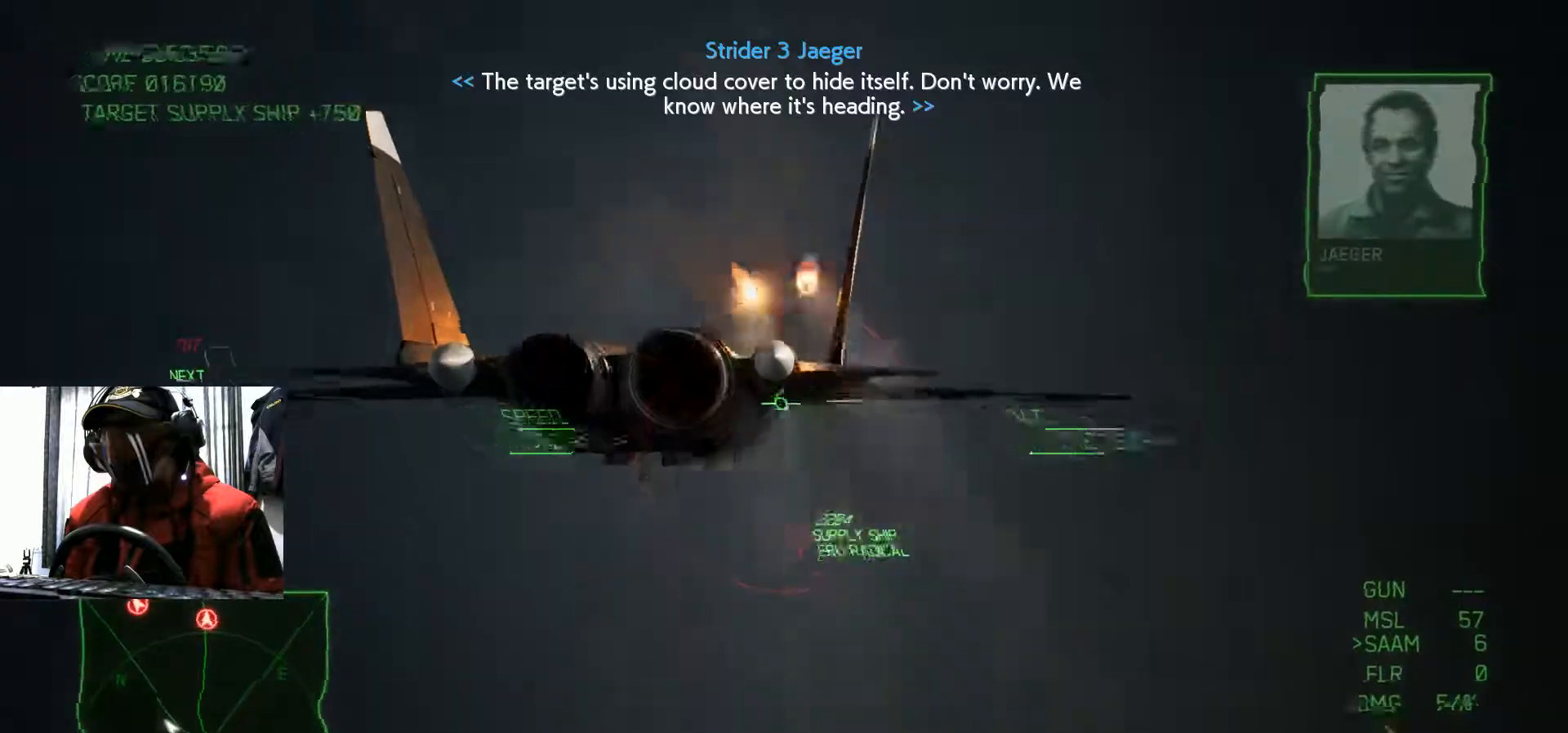
{"buttons": [], "left_stick": "up", "right_stick": "center", "events": [[100, "left_stick", "down"], [184, "left_stick", "center"], [367, "left_stick", "up"]]}
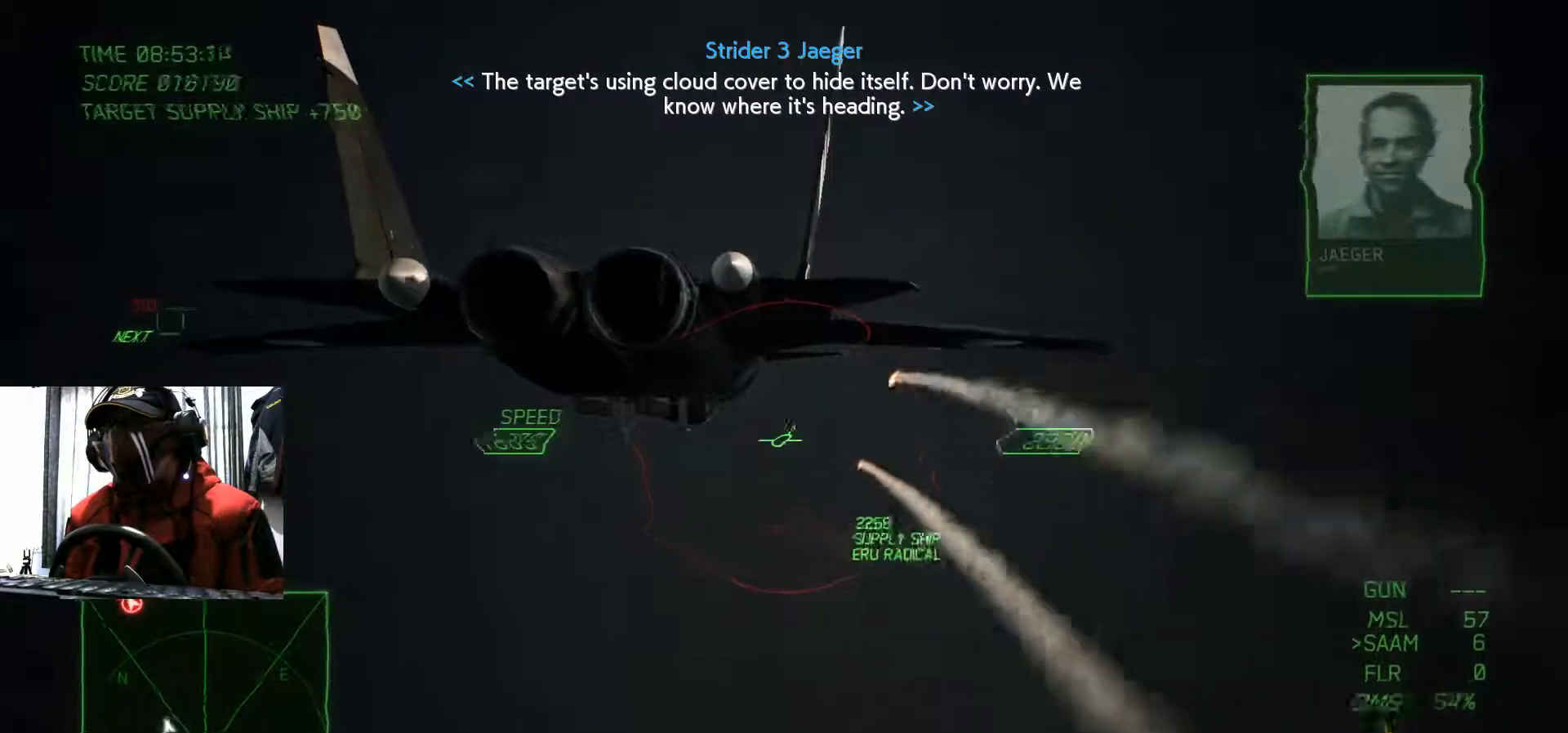
{"buttons": [], "left_stick": "center", "right_stick": "center", "events": [[468, "left_stick", "center"]]}
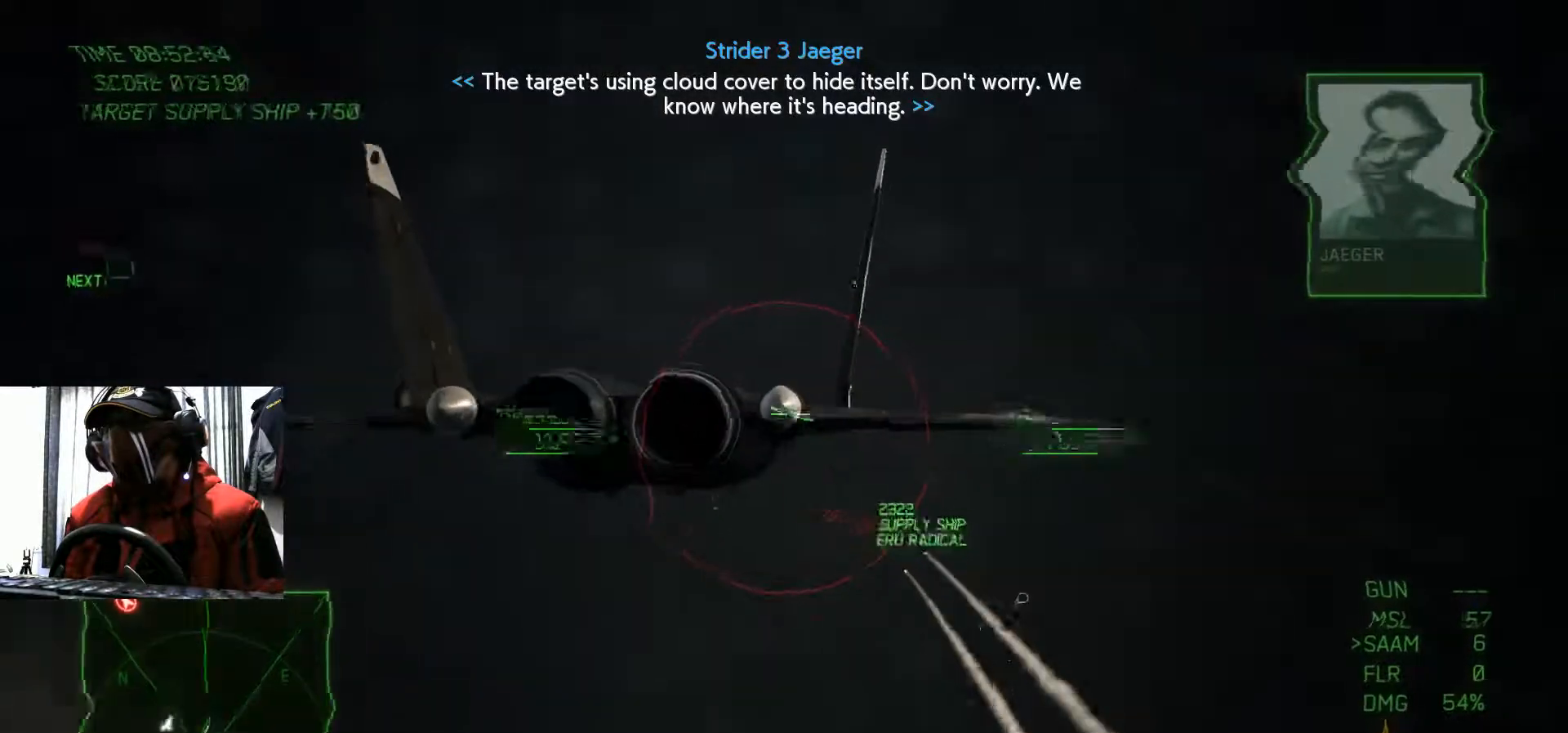
{"buttons": [], "left_stick": "center", "right_stick": "center", "events": [[33, "left_stick", "down"], [384, "left_stick", "center"]]}
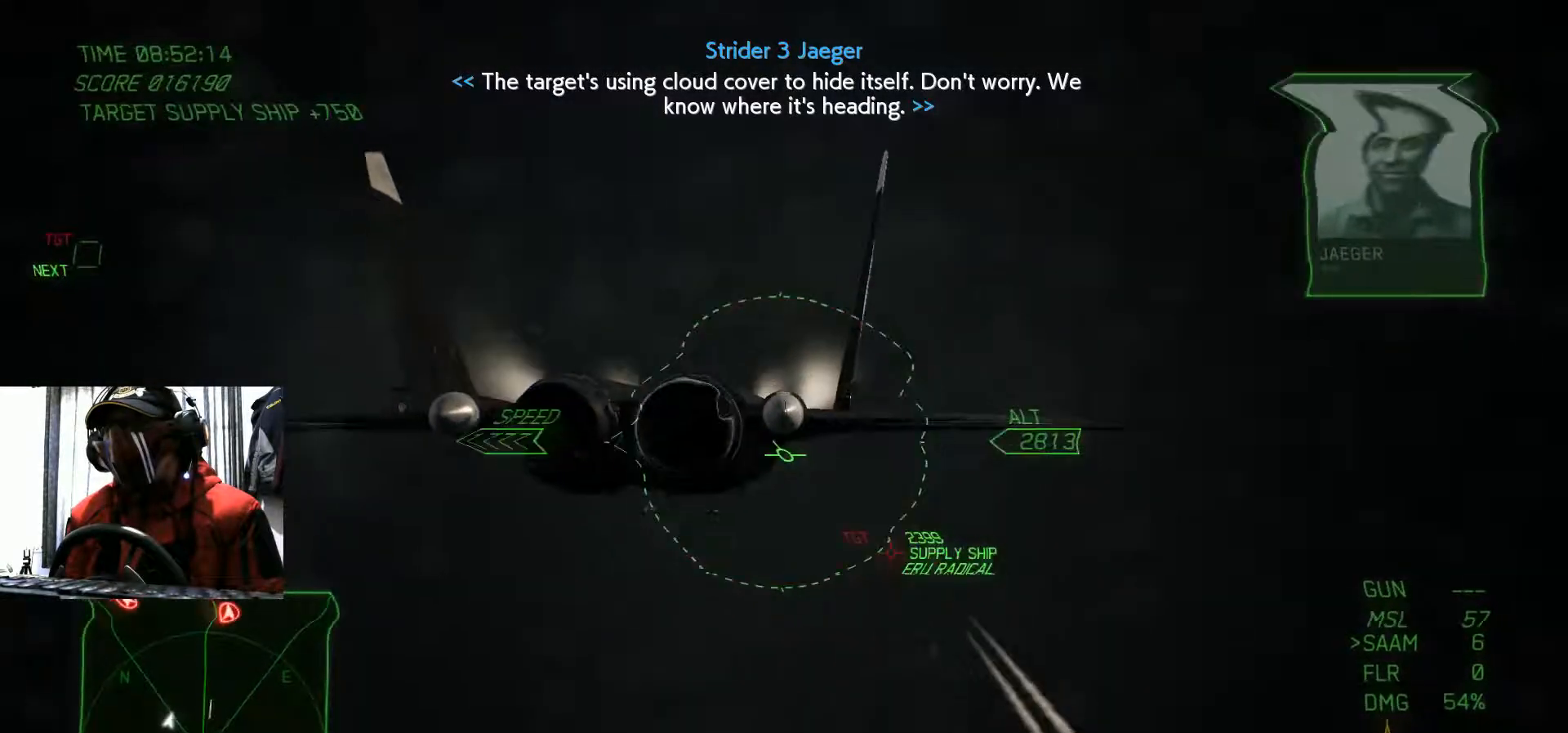
{"buttons": [], "left_stick": "down", "right_stick": "center", "events": [[50, "left_stick", "down"], [133, "left_stick", "center"], [316, "left_stick", "down"]]}
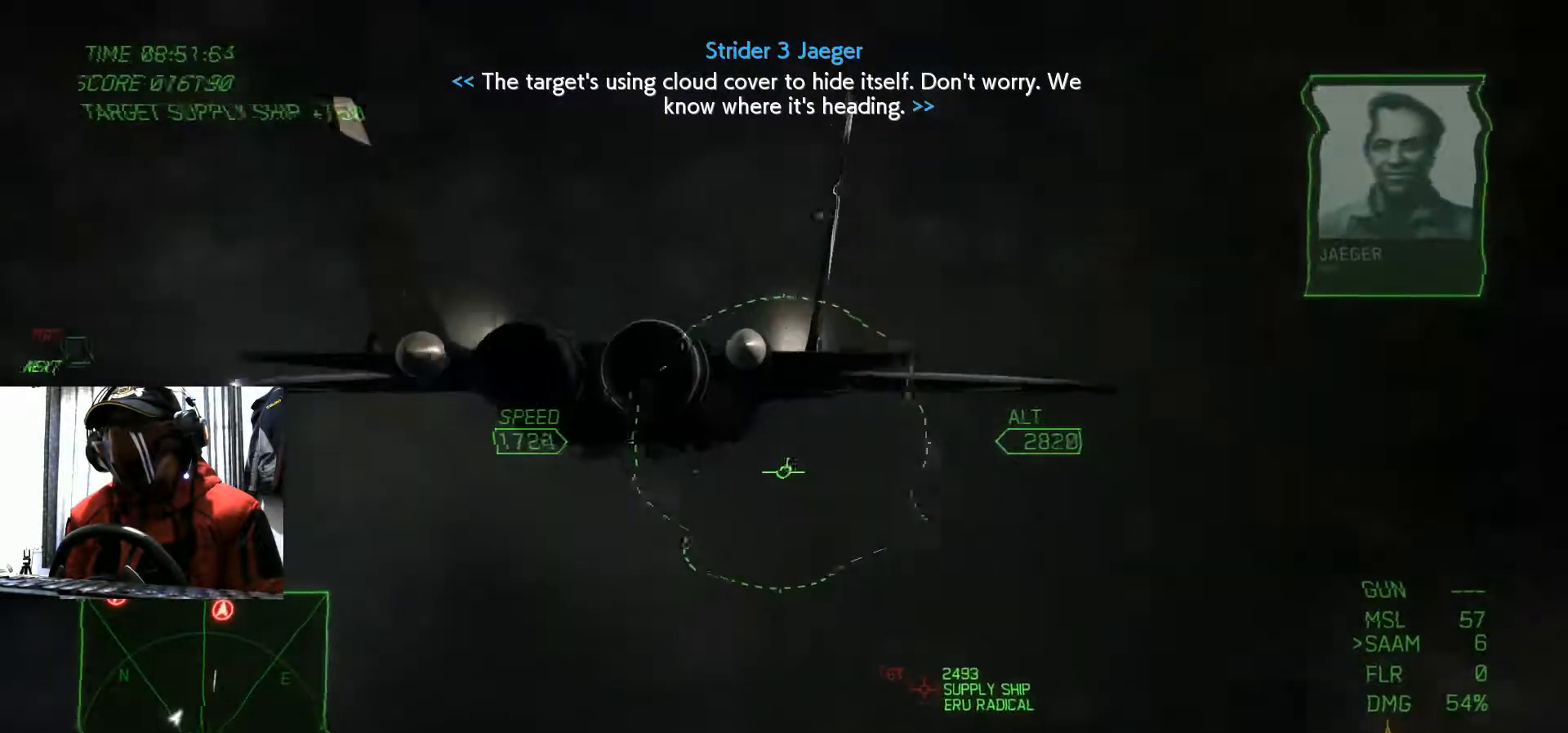
{"buttons": [], "left_stick": "down", "right_stick": "center", "events": [[150, "left_stick", "up-right"], [234, "left_stick", "center"], [350, "X", "down"], [384, "left_stick", "down"], [467, "X", "up"]]}
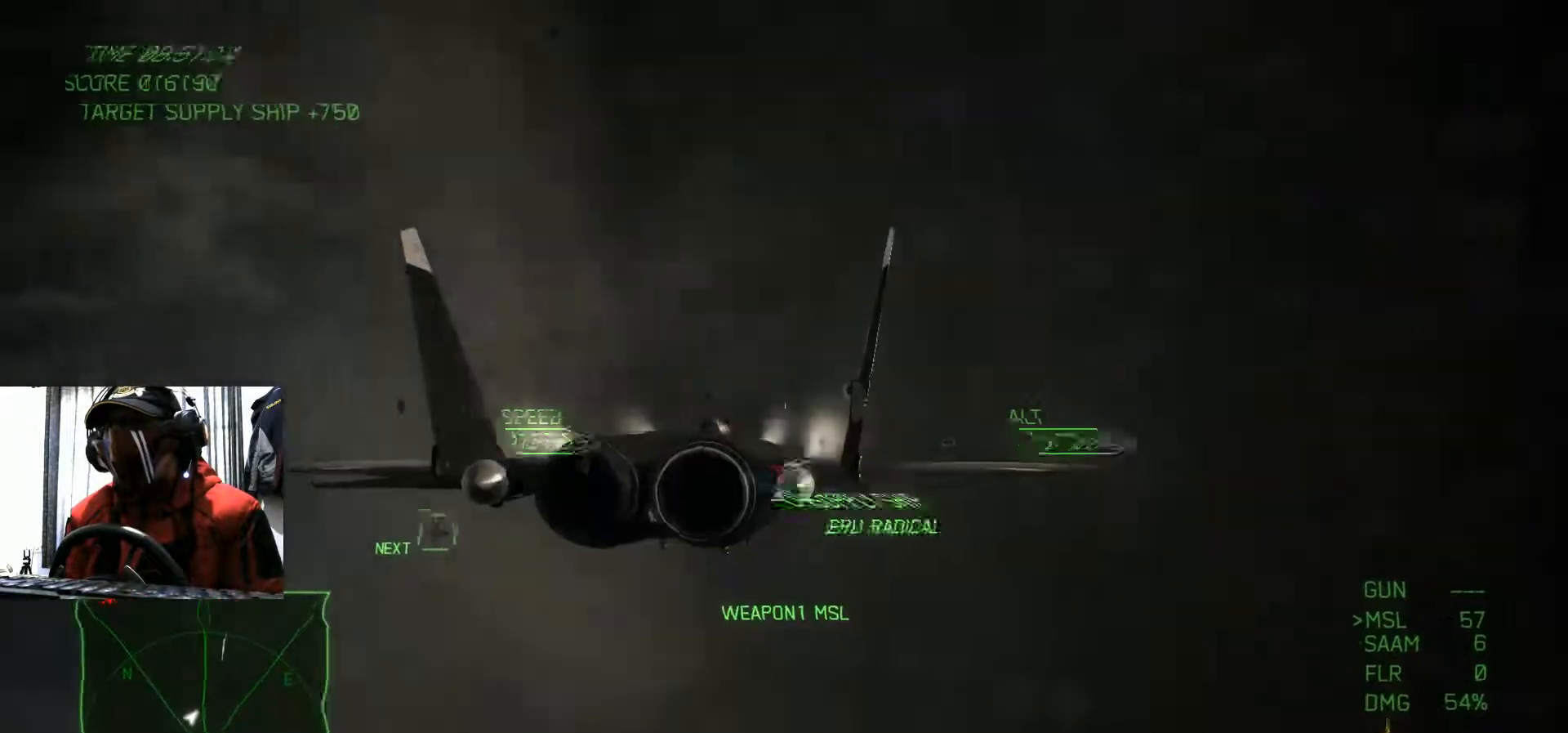
{"buttons": [], "left_stick": "up", "right_stick": "center", "events": [[134, "left_stick", "center"], [201, "left_stick", "up"]]}
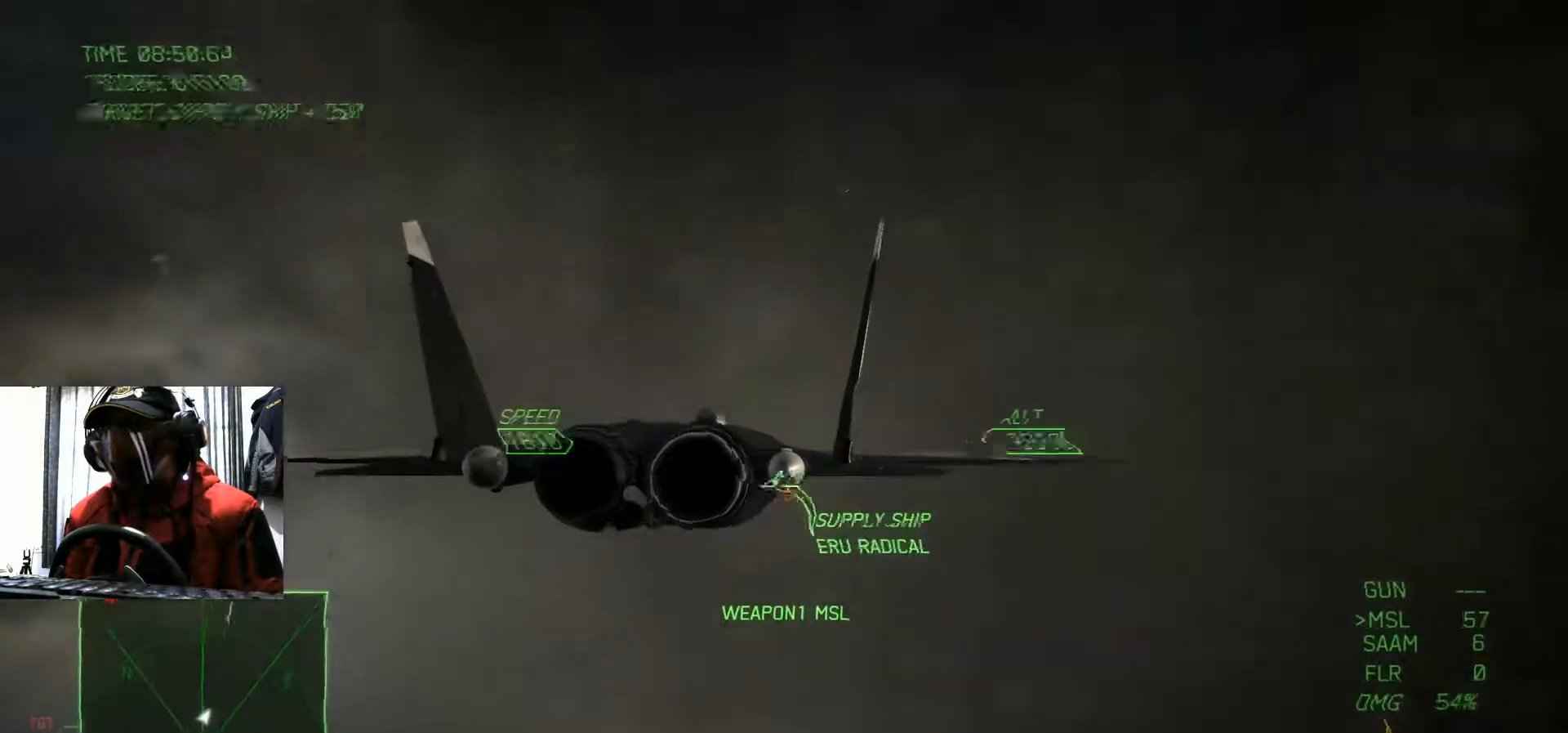
{"buttons": [], "left_stick": "up-left", "right_stick": "center", "events": [[184, "left_stick", "up-left"]]}
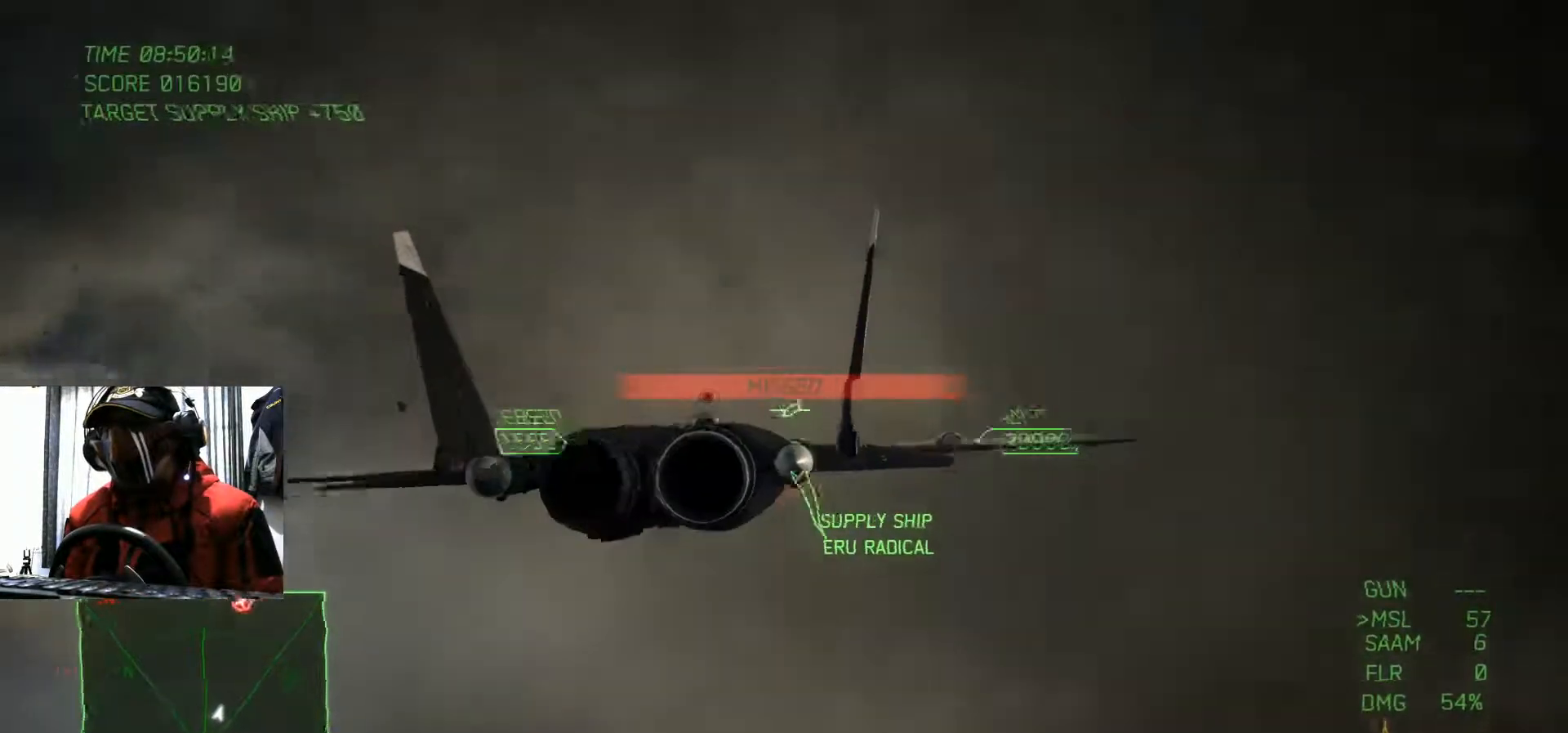
{"buttons": [], "left_stick": "down-left", "right_stick": "center", "events": [[100, "left_stick", "left"], [383, "left_stick", "down-left"]]}
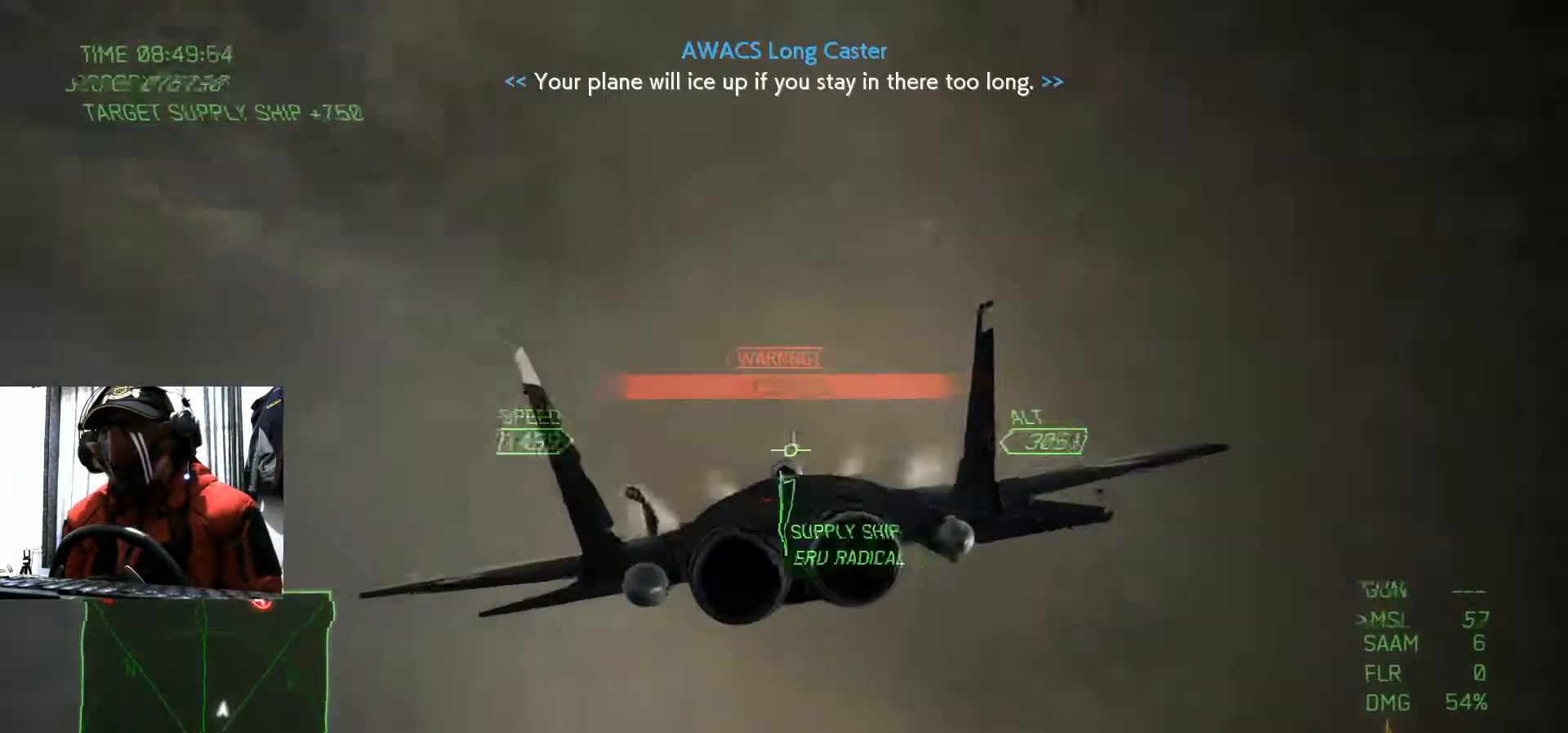
{"buttons": [], "left_stick": "down-left", "right_stick": "center", "events": [[267, "X", "down"], [417, "X", "up"]]}
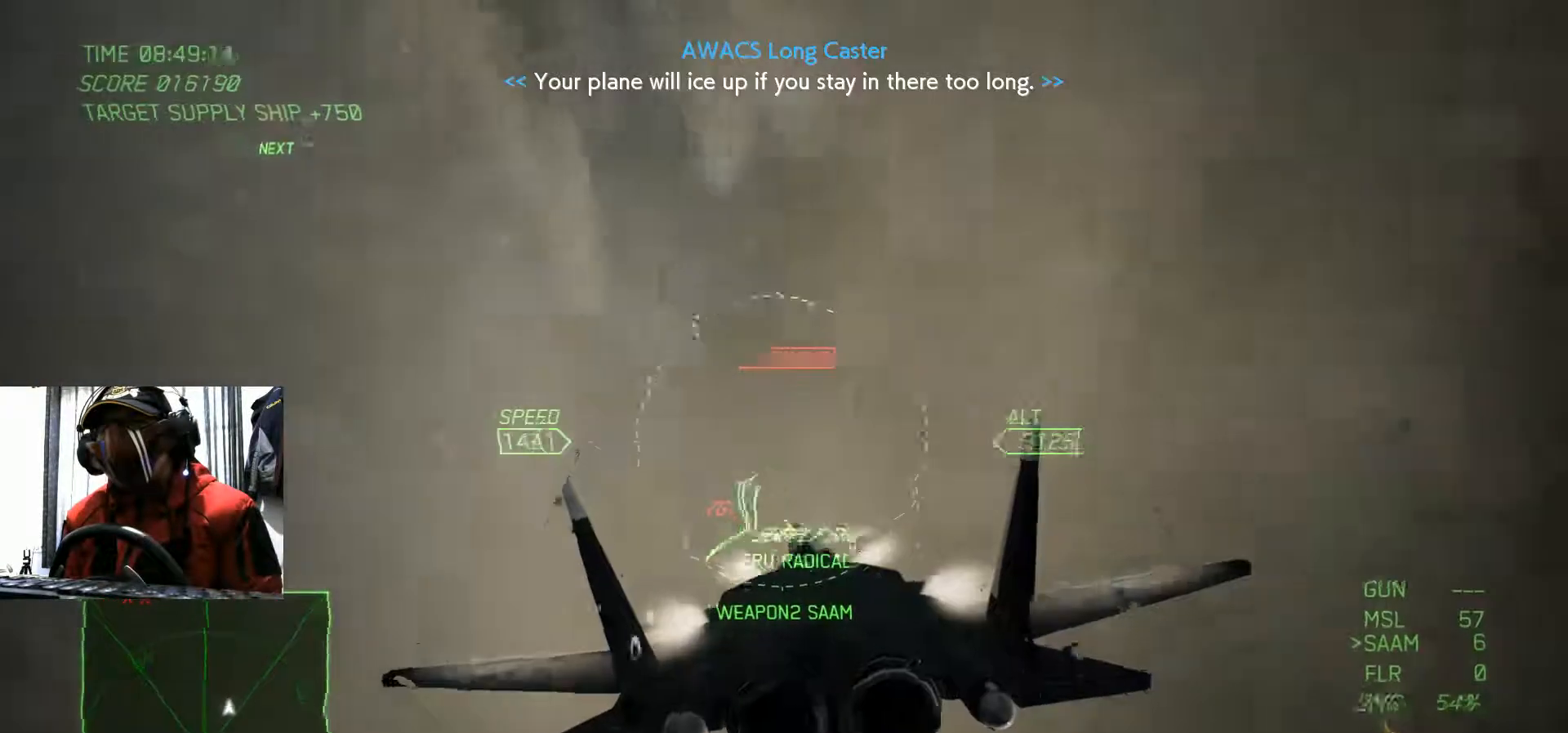
{"buttons": [], "left_stick": "left", "right_stick": "center", "events": [[34, "Y", "down"], [151, "Y", "up"], [151, "left_stick", "left"]]}
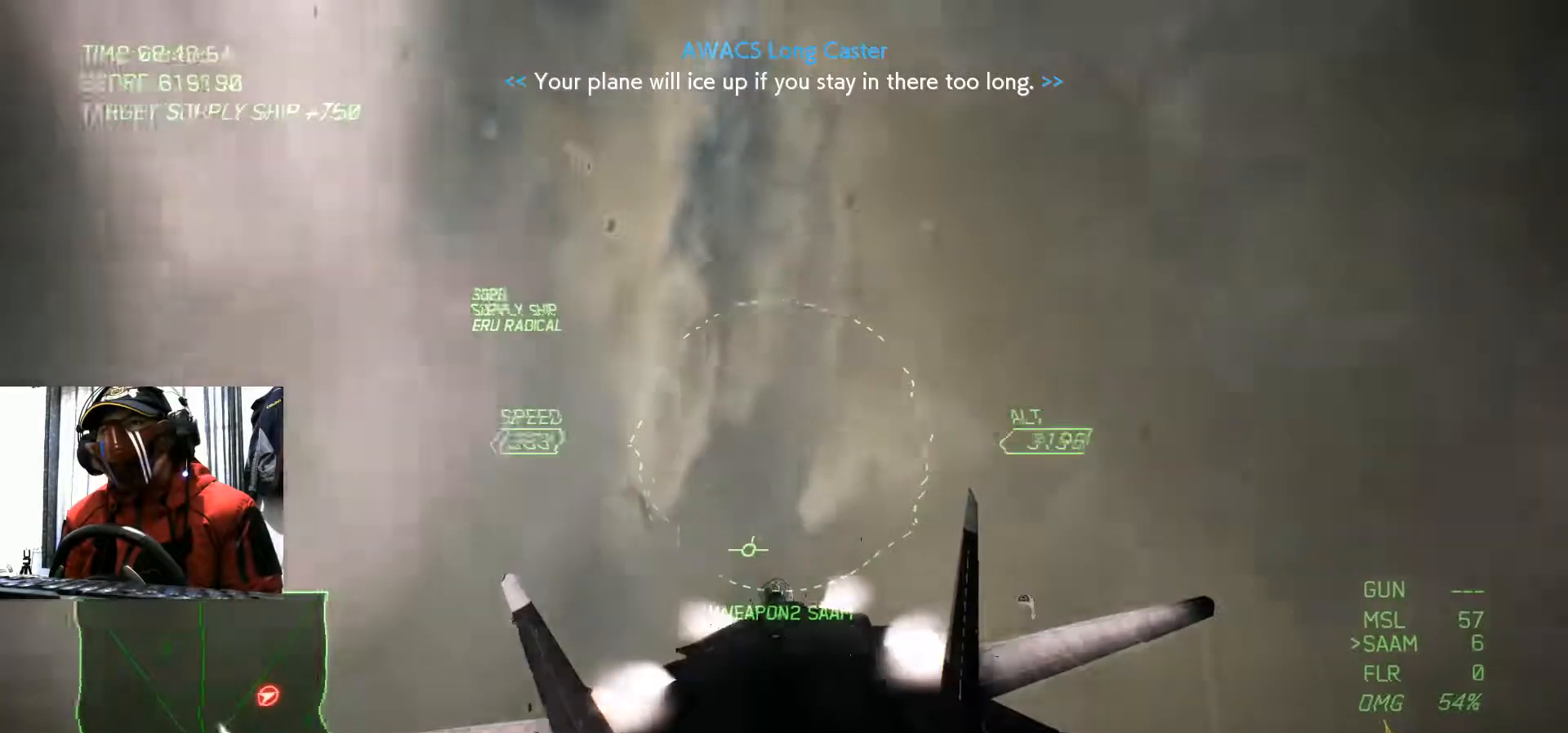
{"buttons": [], "left_stick": "down-left", "right_stick": "center", "events": [[184, "left_stick", "down-left"], [317, "left_stick", "center"], [484, "left_stick", "down-left"]]}
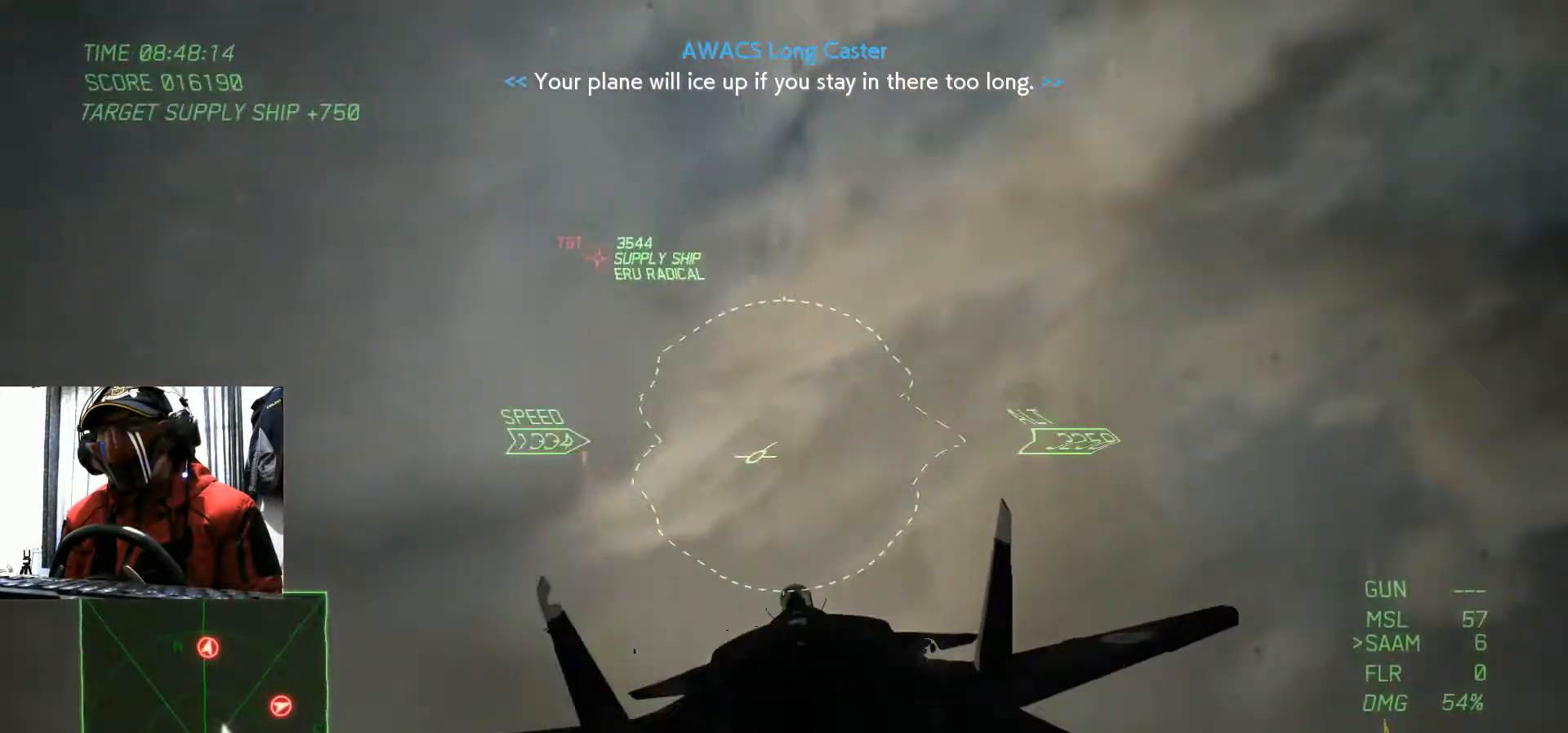
{"buttons": [], "left_stick": "left", "right_stick": "center", "events": [[183, "left_stick", "left"], [283, "left_stick", "down-left"], [483, "left_stick", "left"]]}
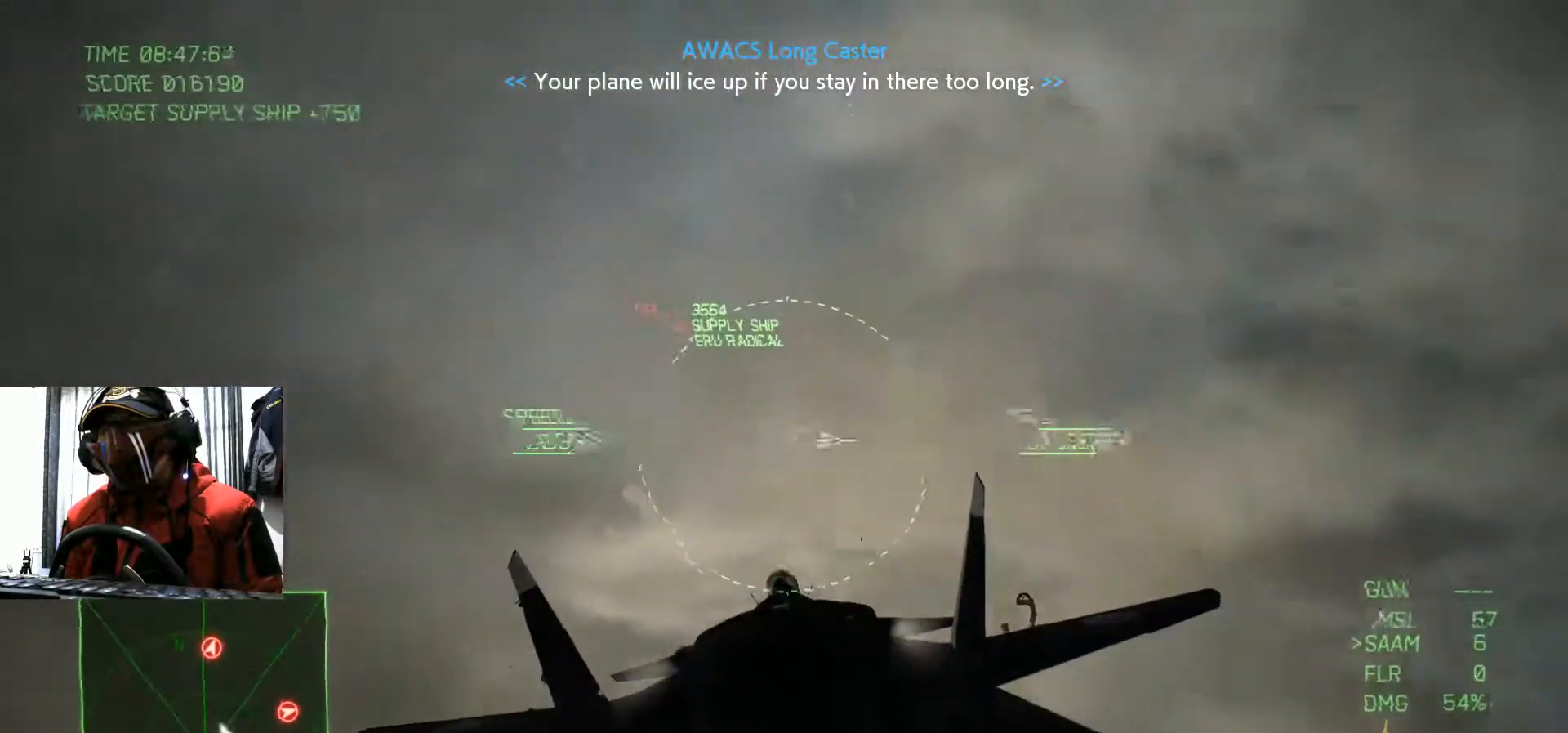
{"buttons": [], "left_stick": "left", "right_stick": "center", "events": [[284, "left_stick", "center"], [484, "left_stick", "left"]]}
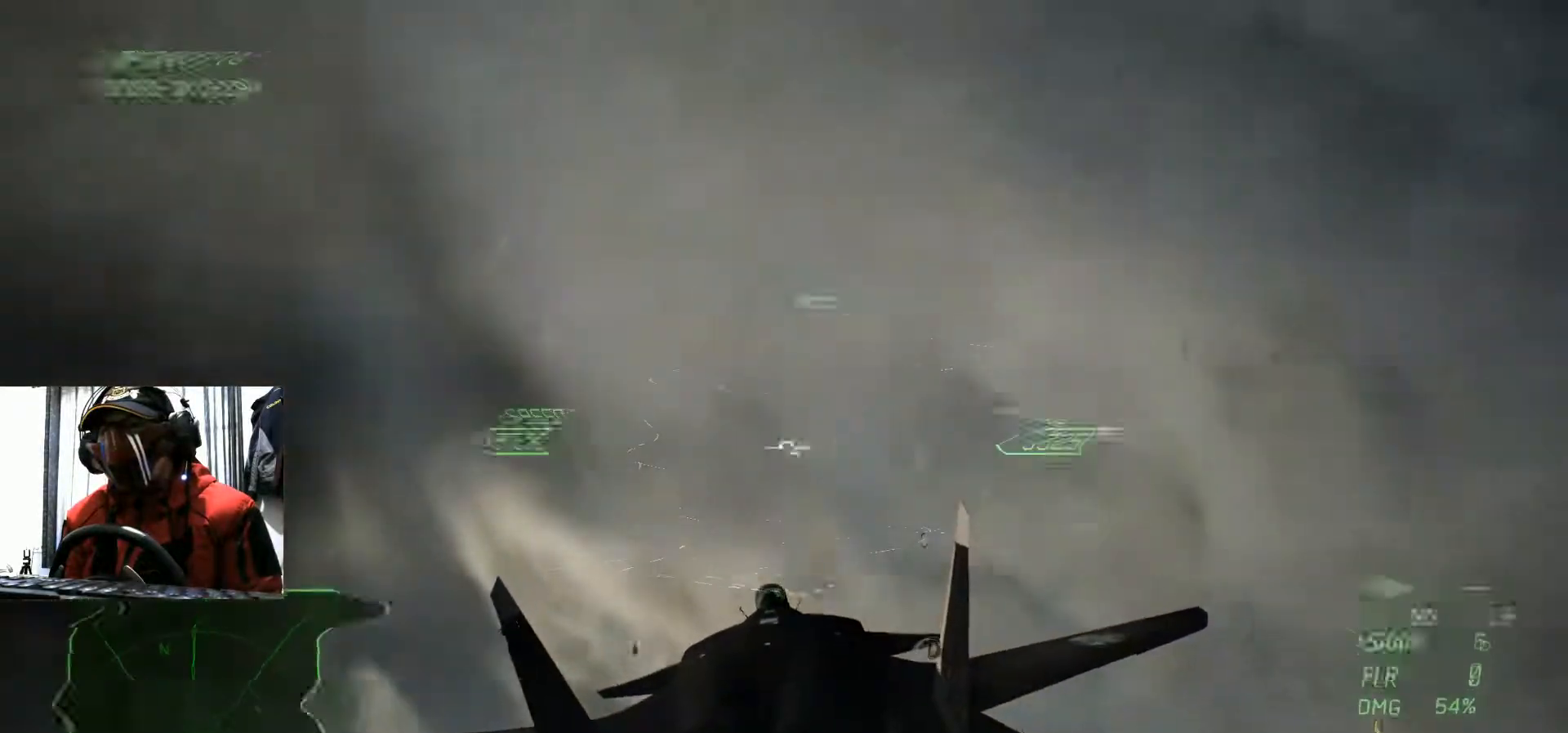
{"buttons": [], "left_stick": "center", "right_stick": "center", "events": [[250, "left_stick", "up-left"], [300, "L1", "down"], [467, "L1", "up"], [467, "left_stick", "center"]]}
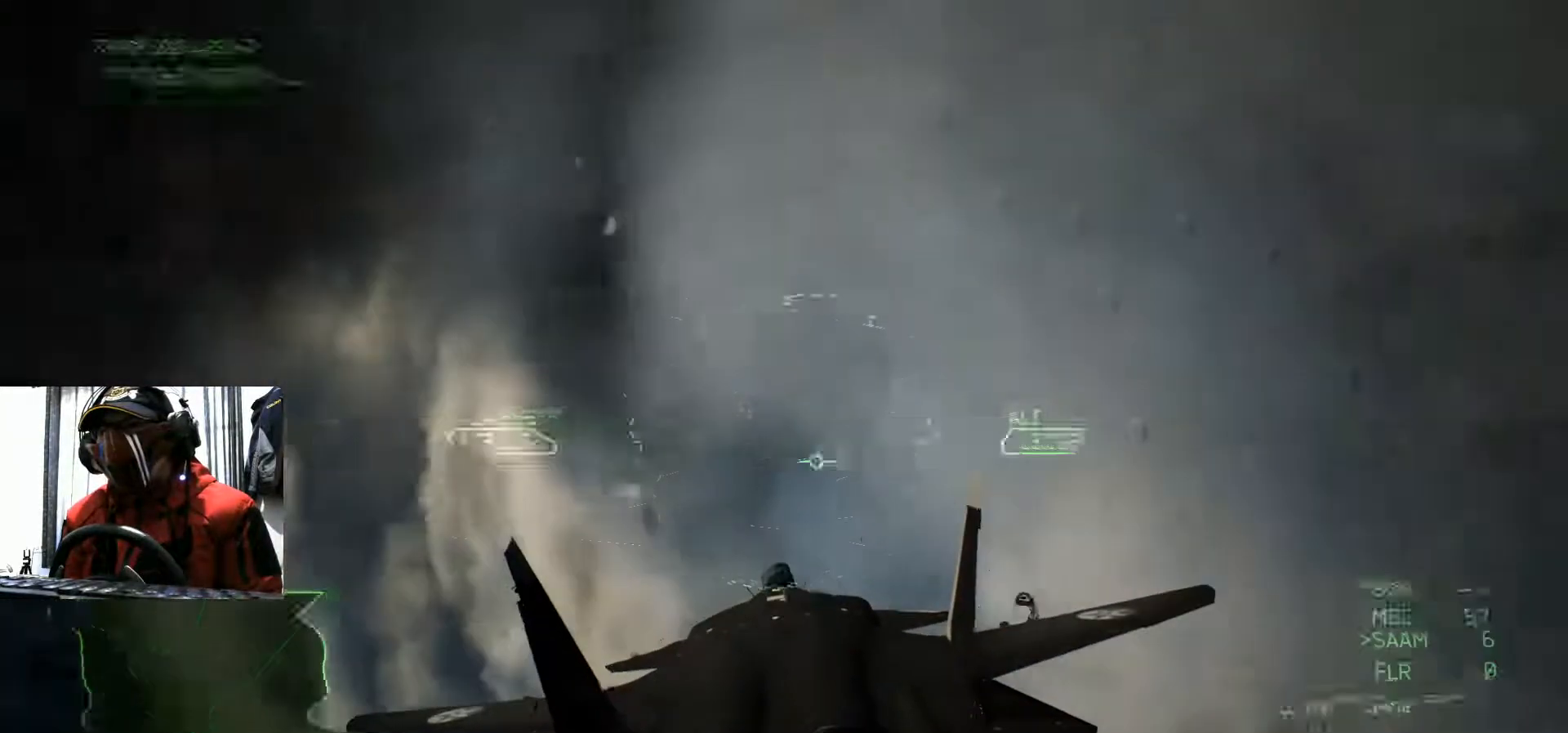
{"buttons": [], "left_stick": "center", "right_stick": "center", "events": [[17, "L1", "down"], [384, "L1", "up"]]}